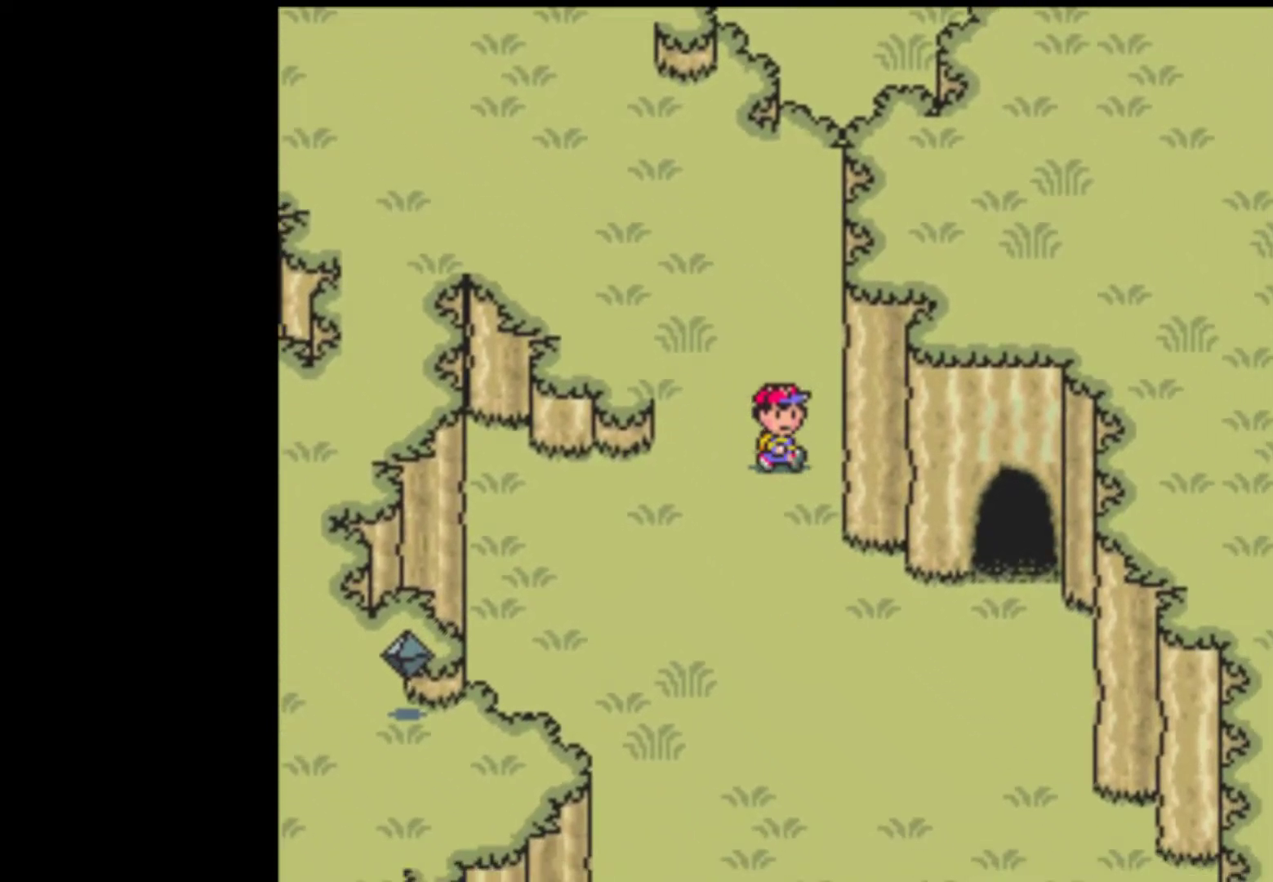
Gameplay with a controller (Nintendo layout); each line is a JSON object with the inputs held at the frame after it. "events" lists button and stick changes between this image and that frame as [ms after this image, input, new state], when the widget could be followed in between. Not read: L3 R3 START.
{"buttons": ["DPAD_DOWN", "DPAD_RIGHT"], "events": [[133, "DPAD_RIGHT", "up"], [433, "DPAD_RIGHT", "down"]]}
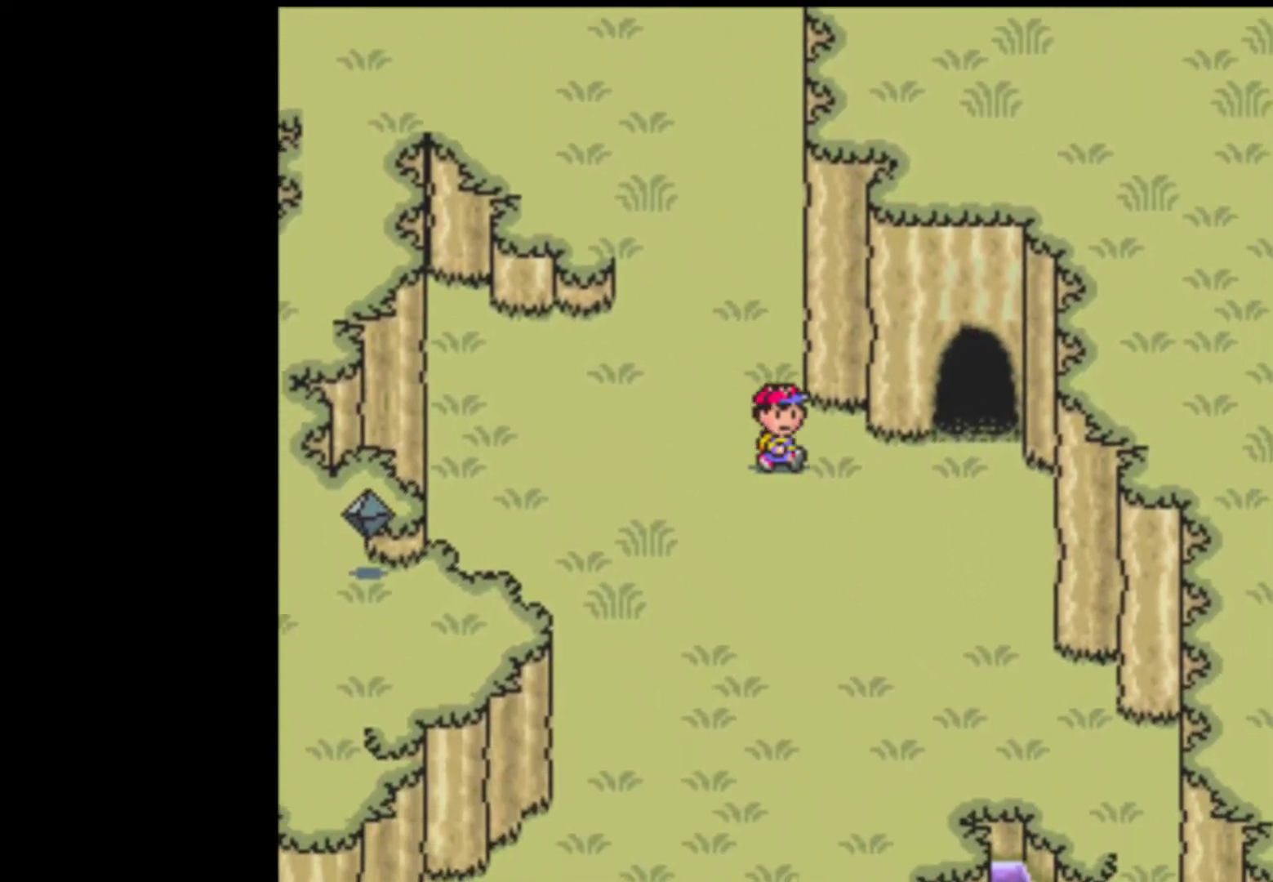
{"buttons": ["DPAD_RIGHT"], "events": [[33, "DPAD_DOWN", "up"]]}
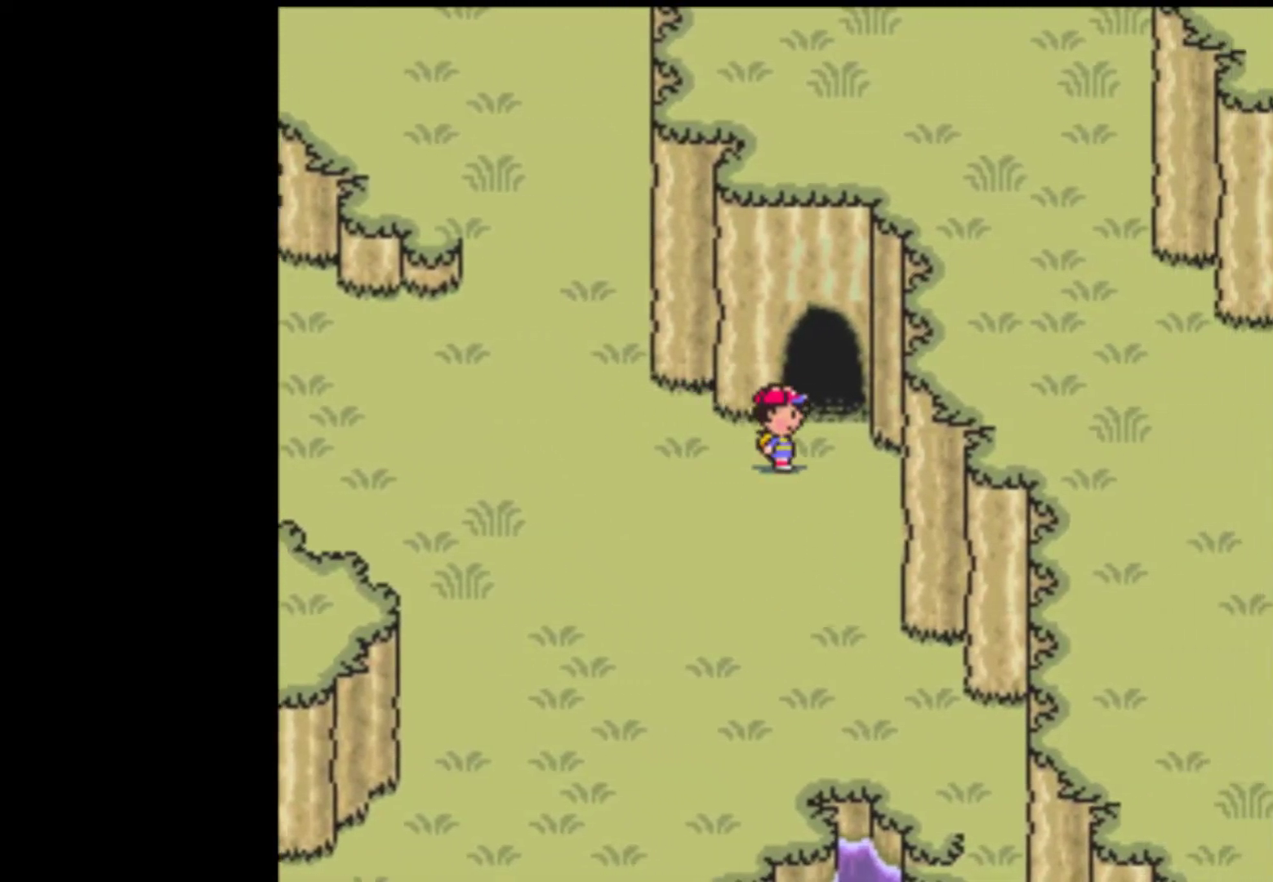
{"buttons": ["DPAD_UP"], "events": [[67, "DPAD_UP", "down"], [100, "DPAD_RIGHT", "up"]]}
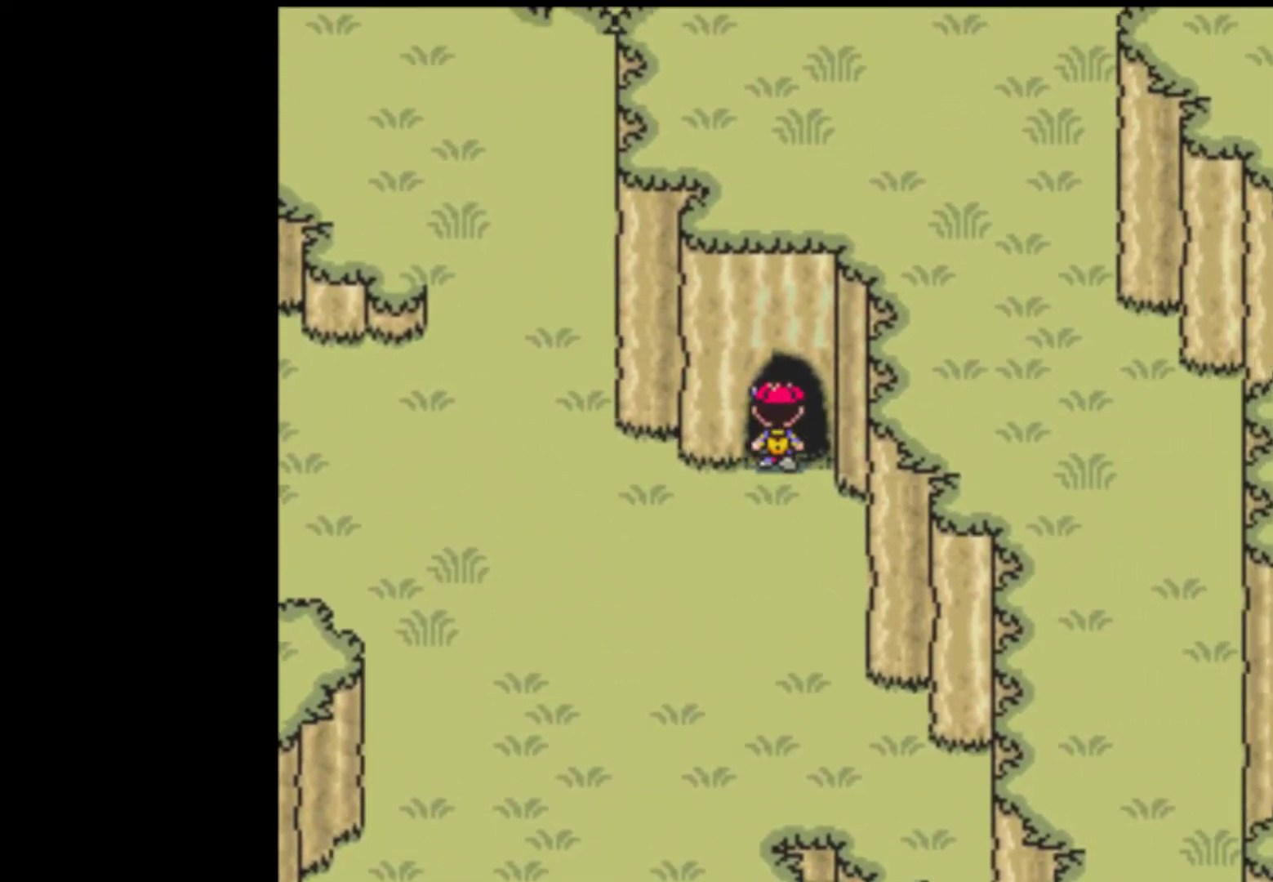
{"buttons": [], "events": [[200, "DPAD_UP", "up"]]}
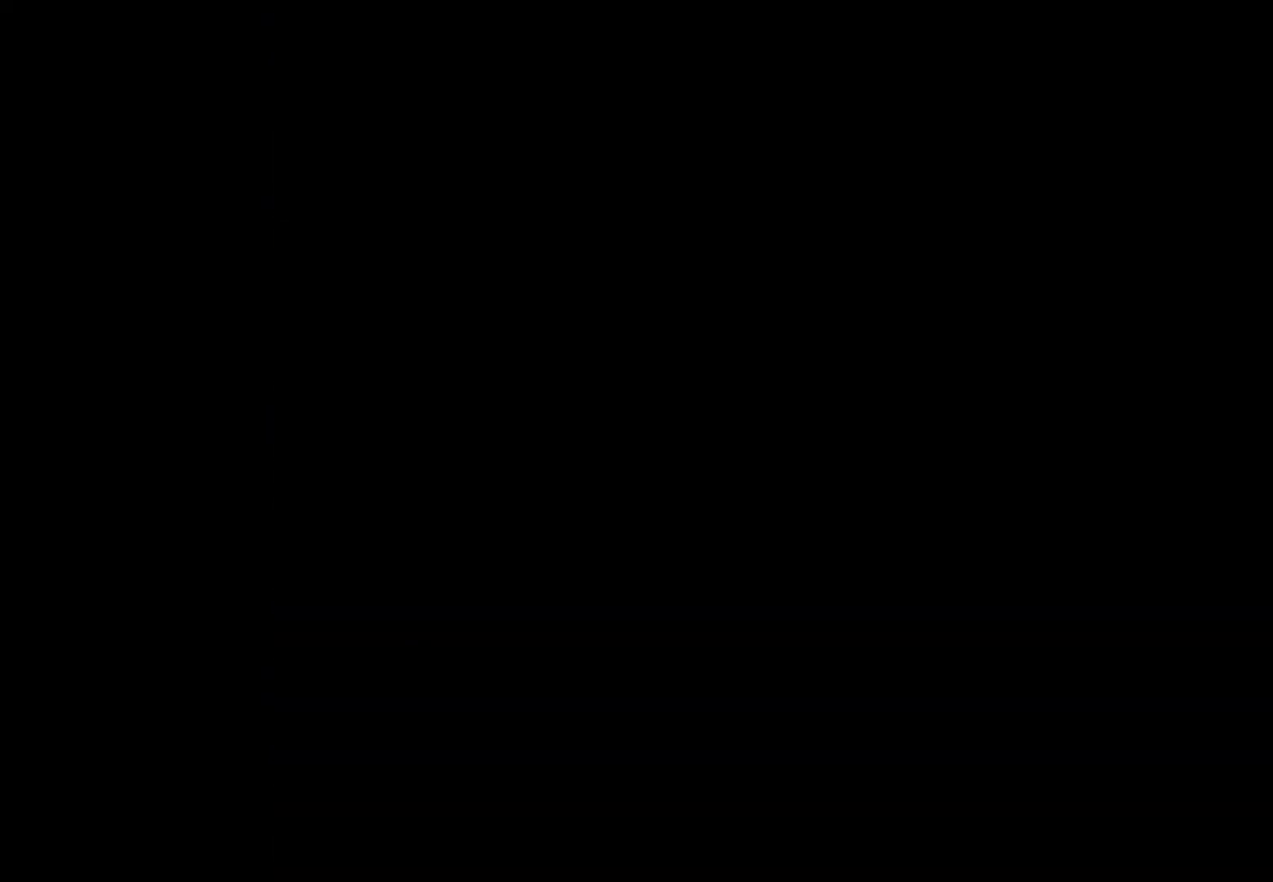
{"buttons": [], "events": []}
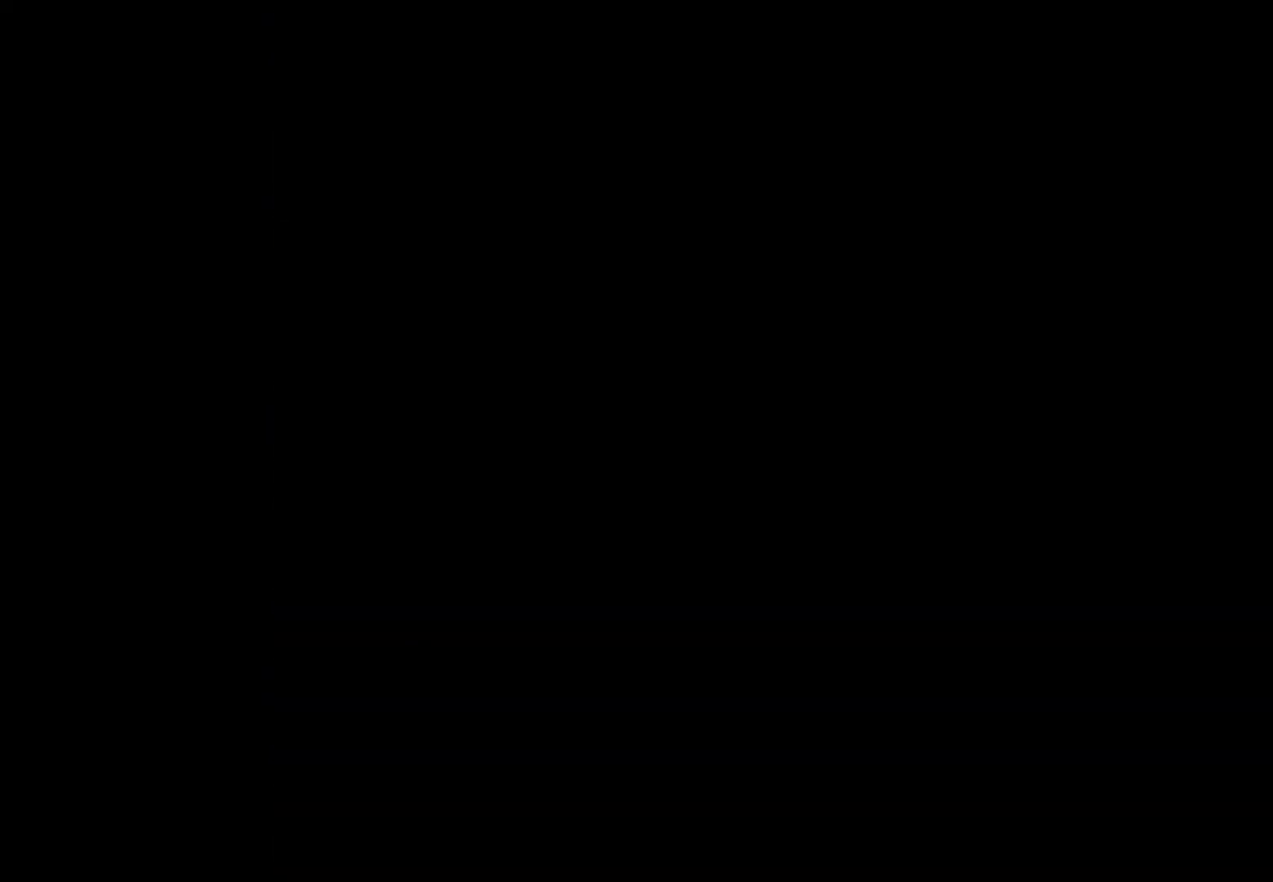
{"buttons": [], "events": []}
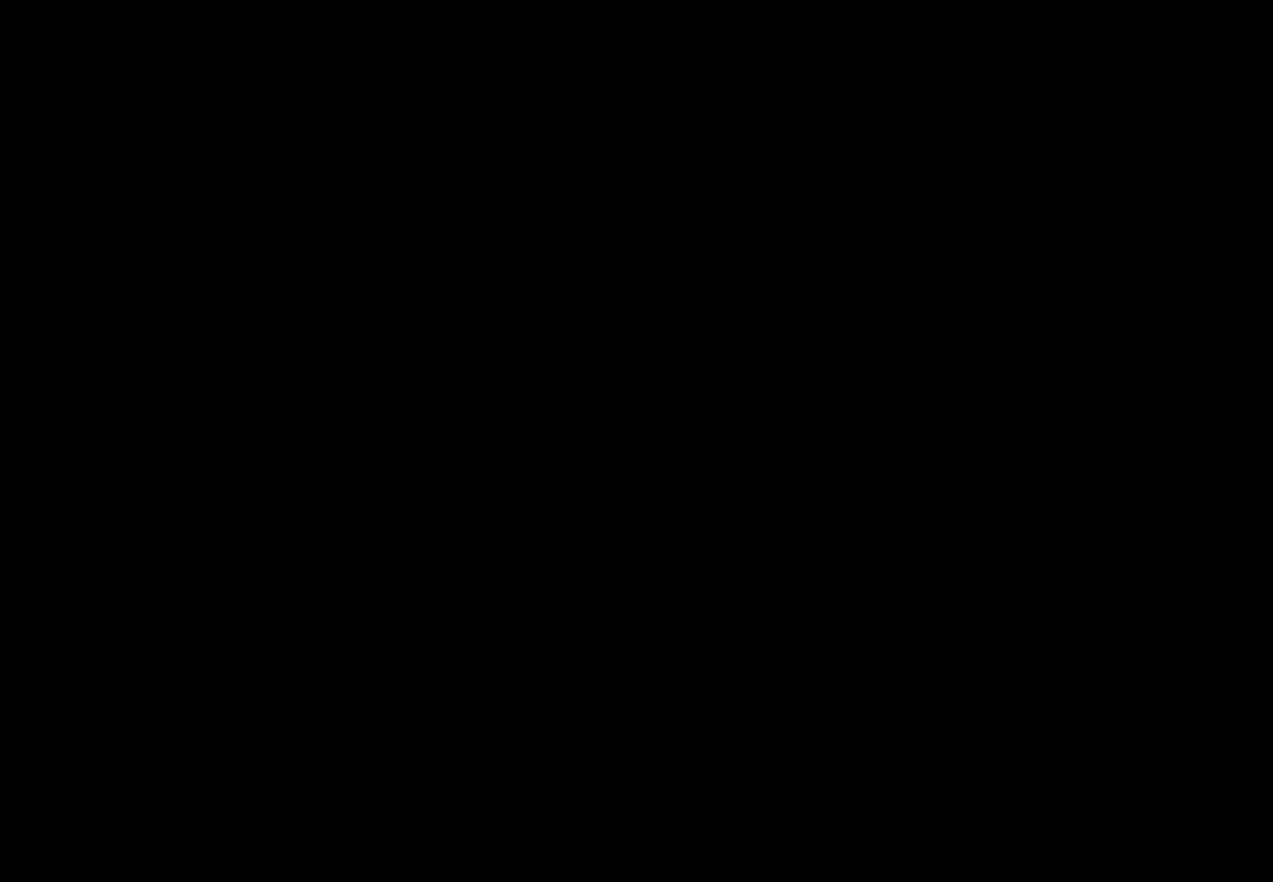
{"buttons": [], "events": []}
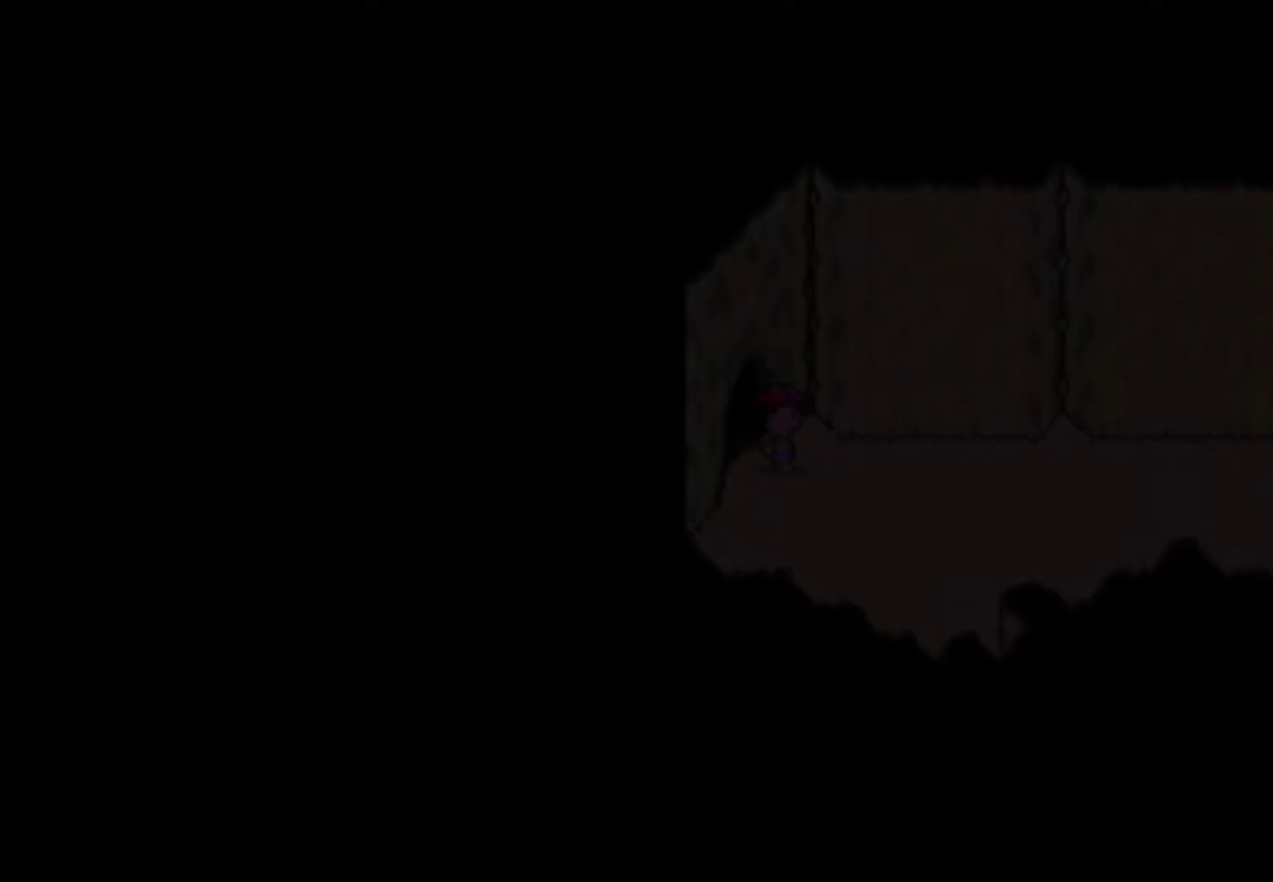
{"buttons": ["DPAD_RIGHT"], "events": [[300, "DPAD_RIGHT", "down"]]}
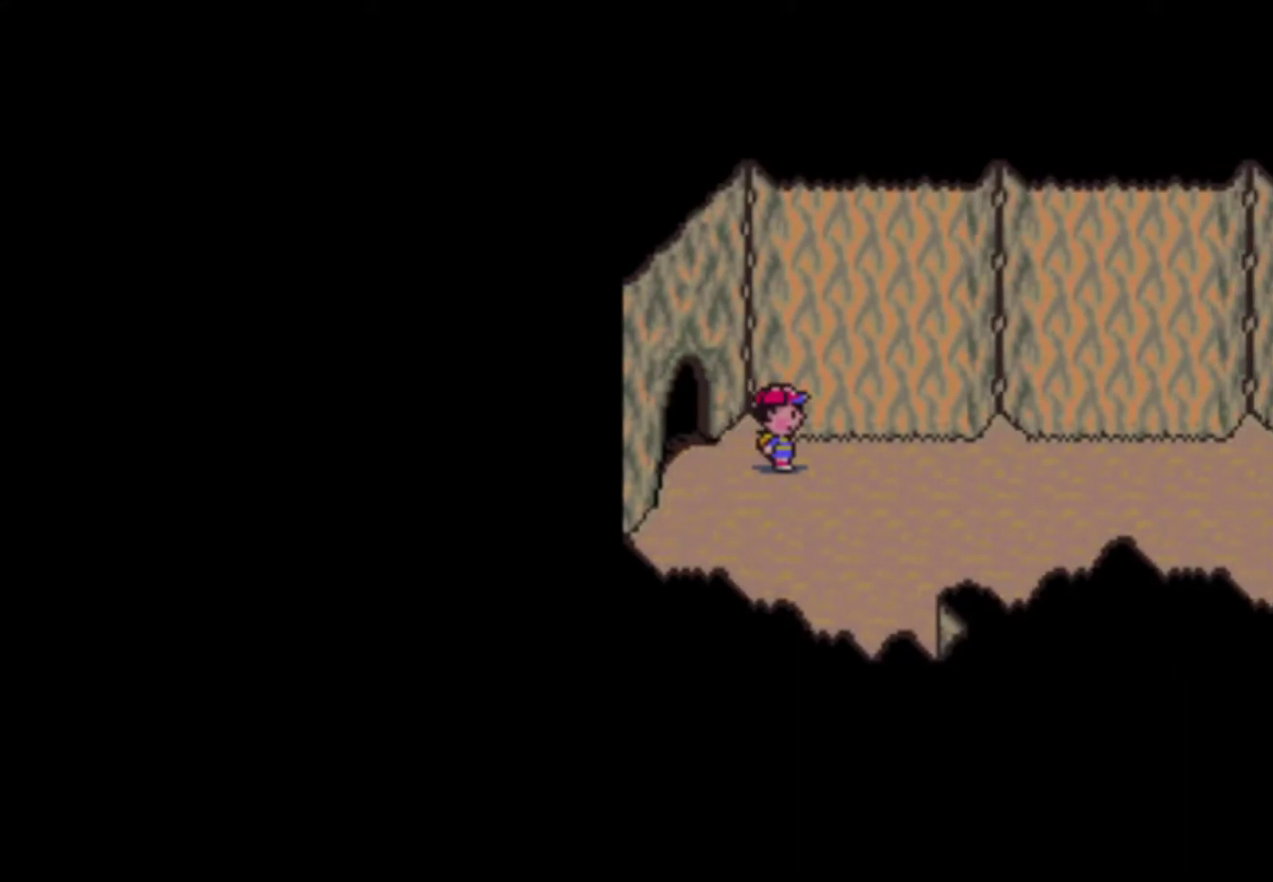
{"buttons": ["DPAD_RIGHT"], "events": []}
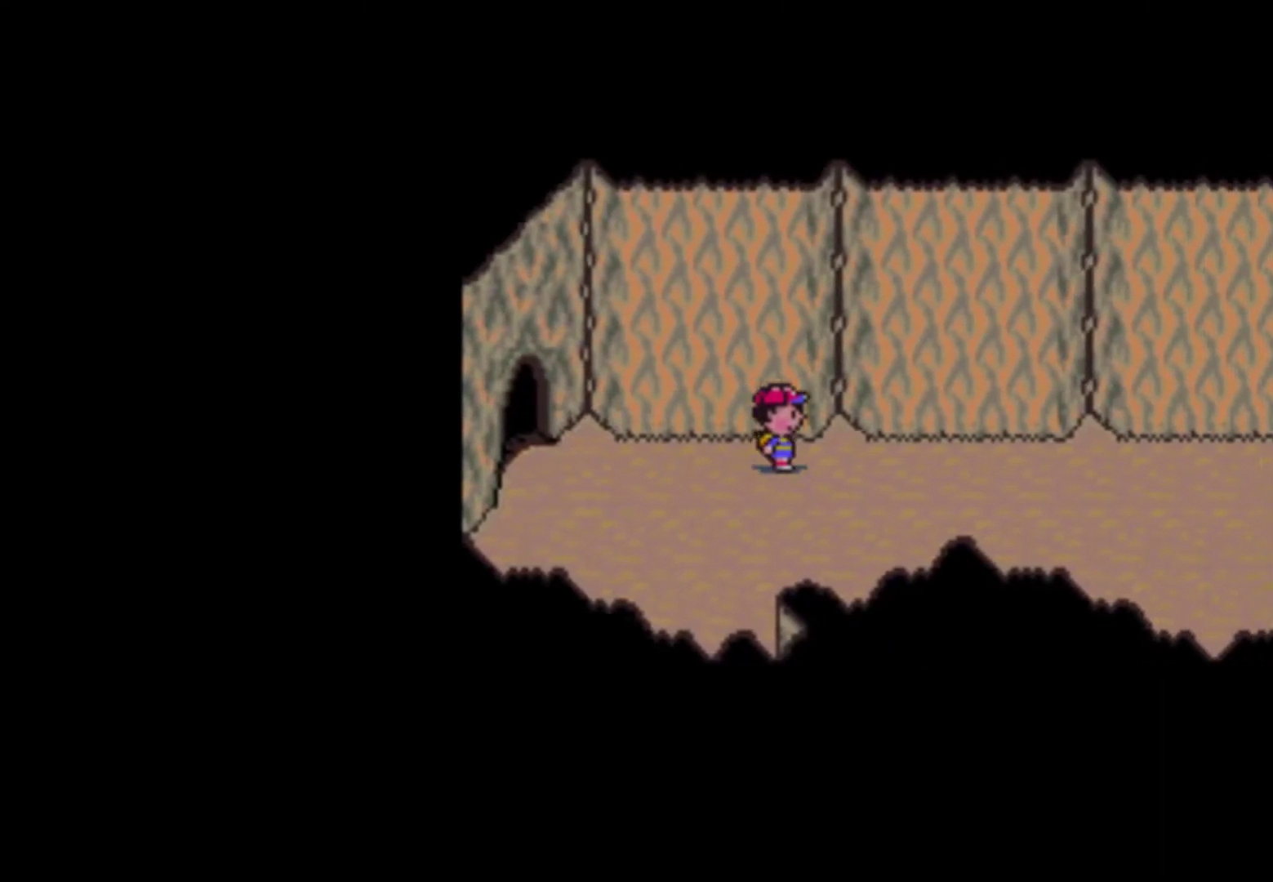
{"buttons": ["DPAD_RIGHT"], "events": []}
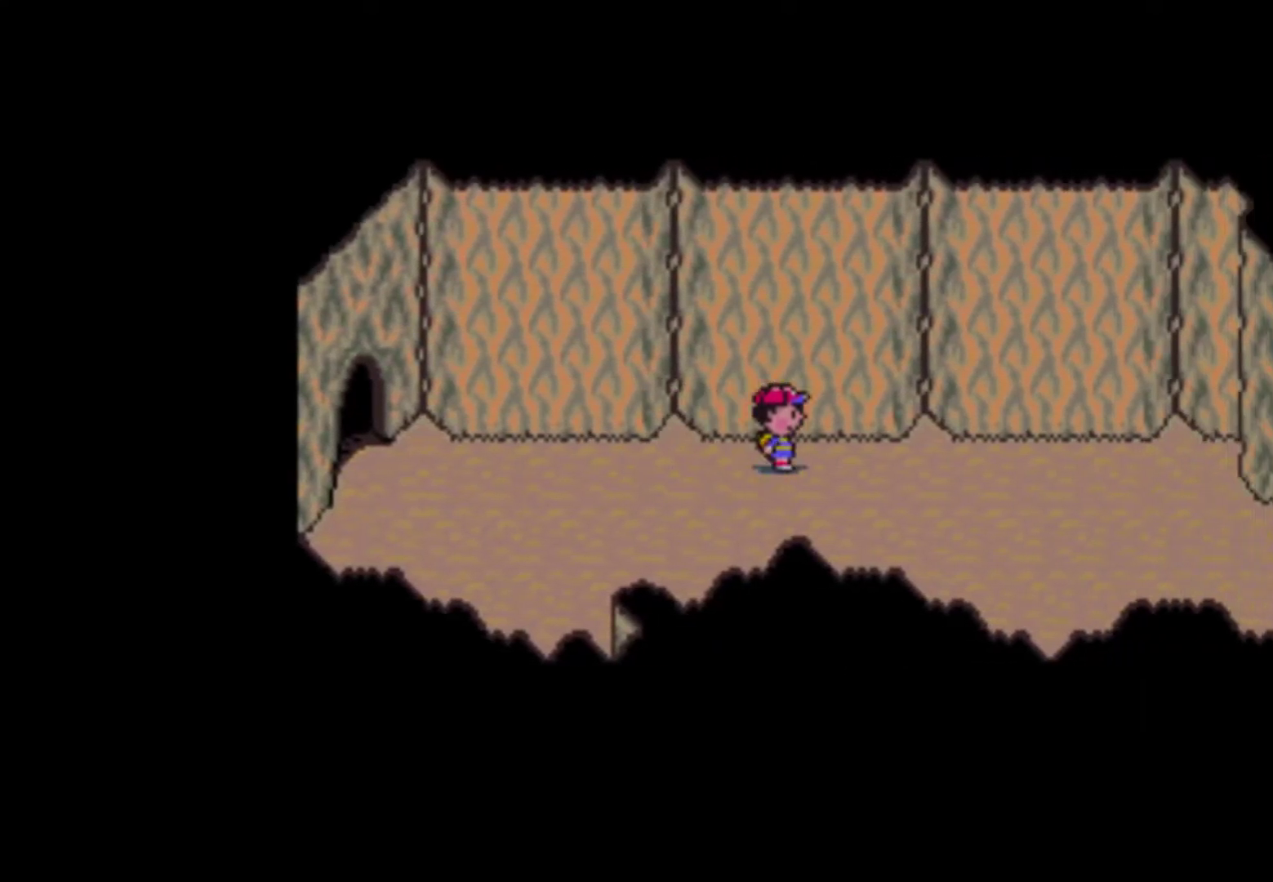
{"buttons": ["DPAD_RIGHT"], "events": [[200, "B", "down"], [267, "B", "up"], [333, "B", "down"], [433, "B", "up"]]}
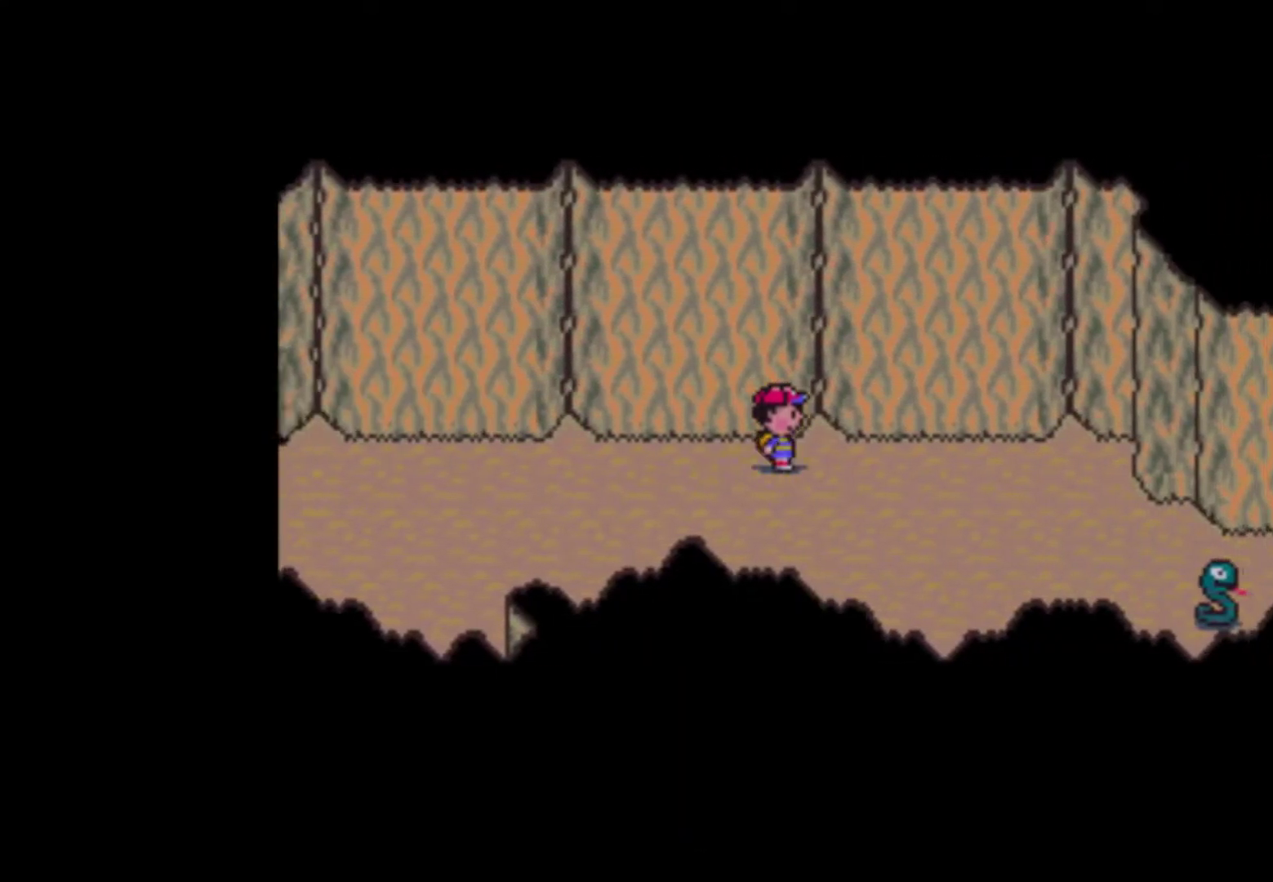
{"buttons": ["B", "DPAD_RIGHT"], "events": [[100, "B", "down"], [100, "DPAD_RIGHT", "up"], [200, "B", "up"], [200, "DPAD_LEFT", "down"], [333, "DPAD_LEFT", "up"], [467, "B", "down"], [500, "DPAD_RIGHT", "down"]]}
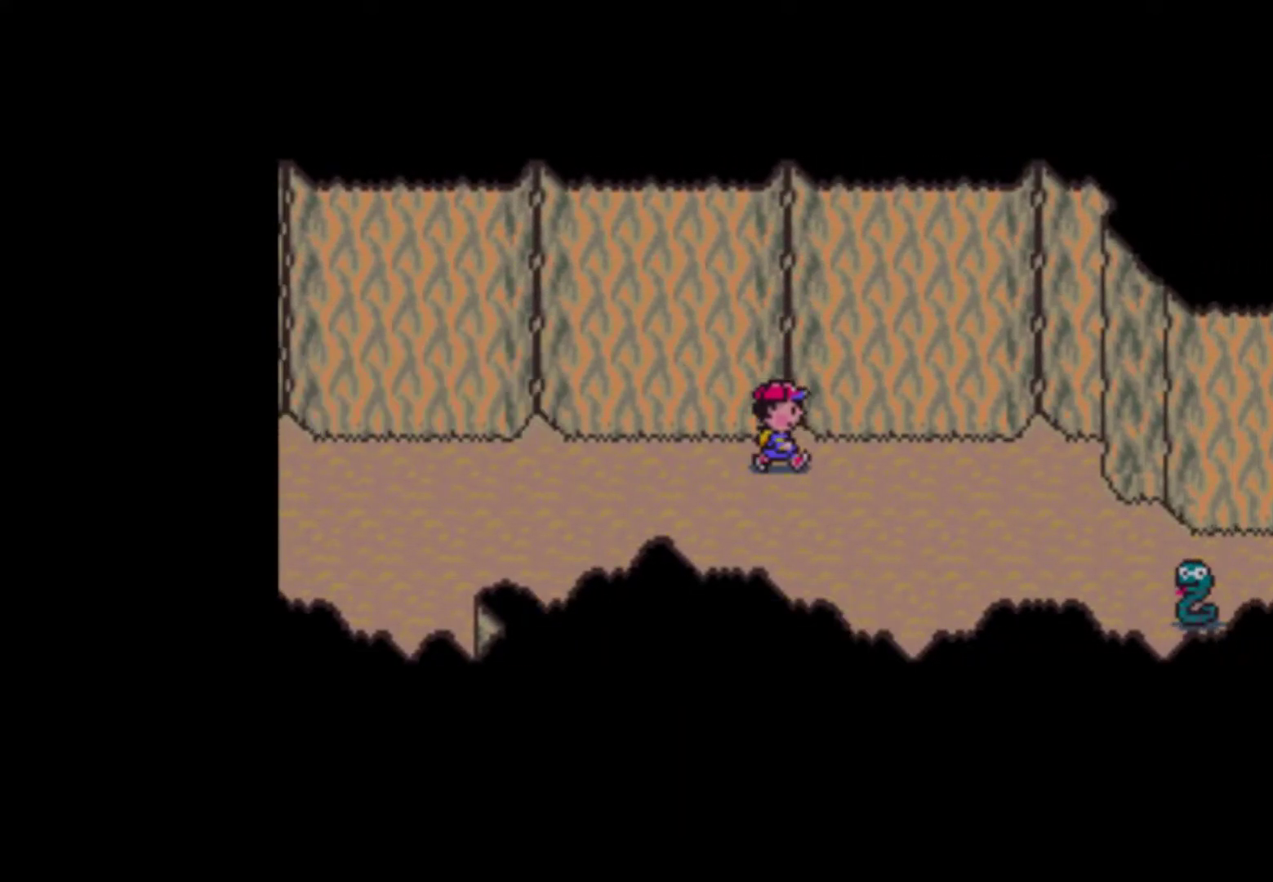
{"buttons": ["DPAD_RIGHT"], "events": [[67, "B", "up"]]}
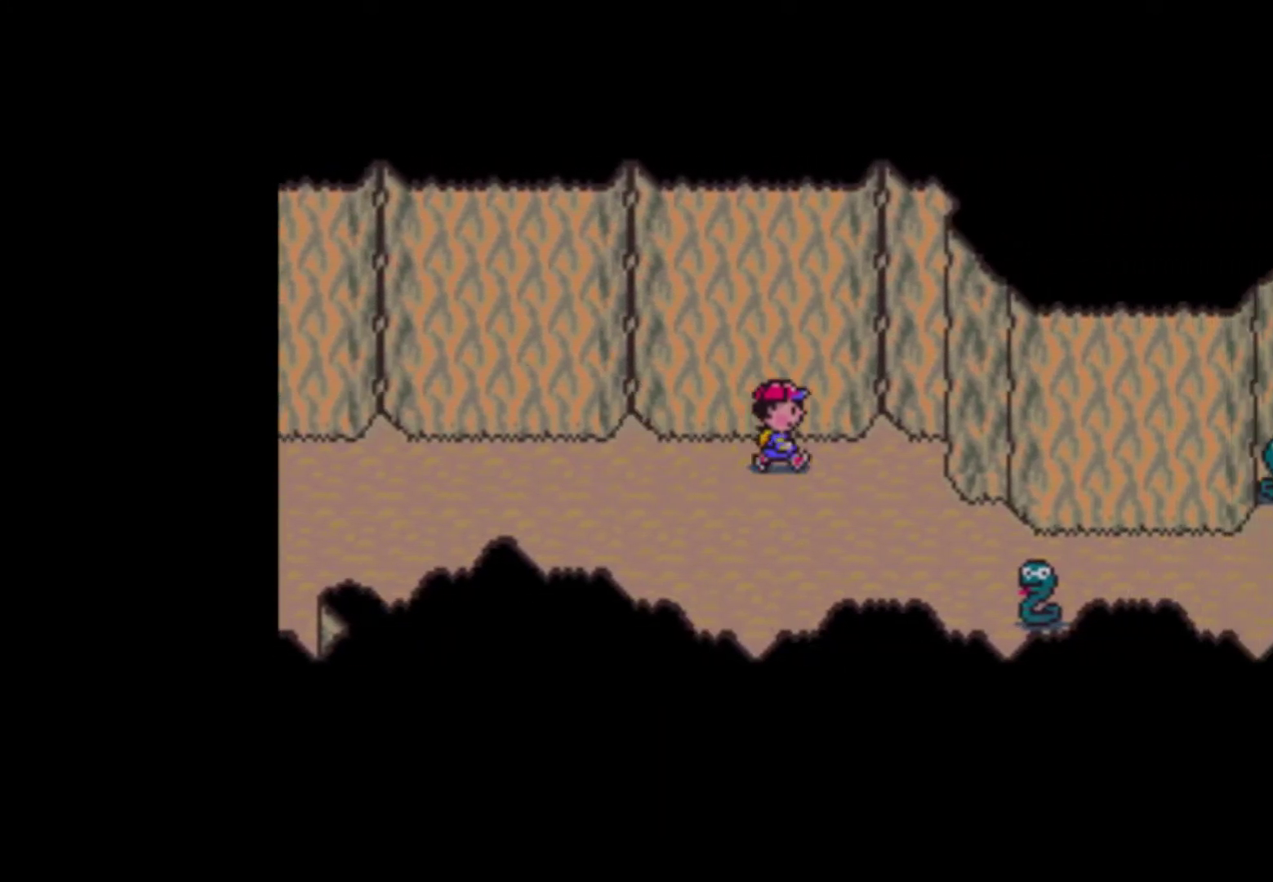
{"buttons": ["DPAD_RIGHT"], "events": []}
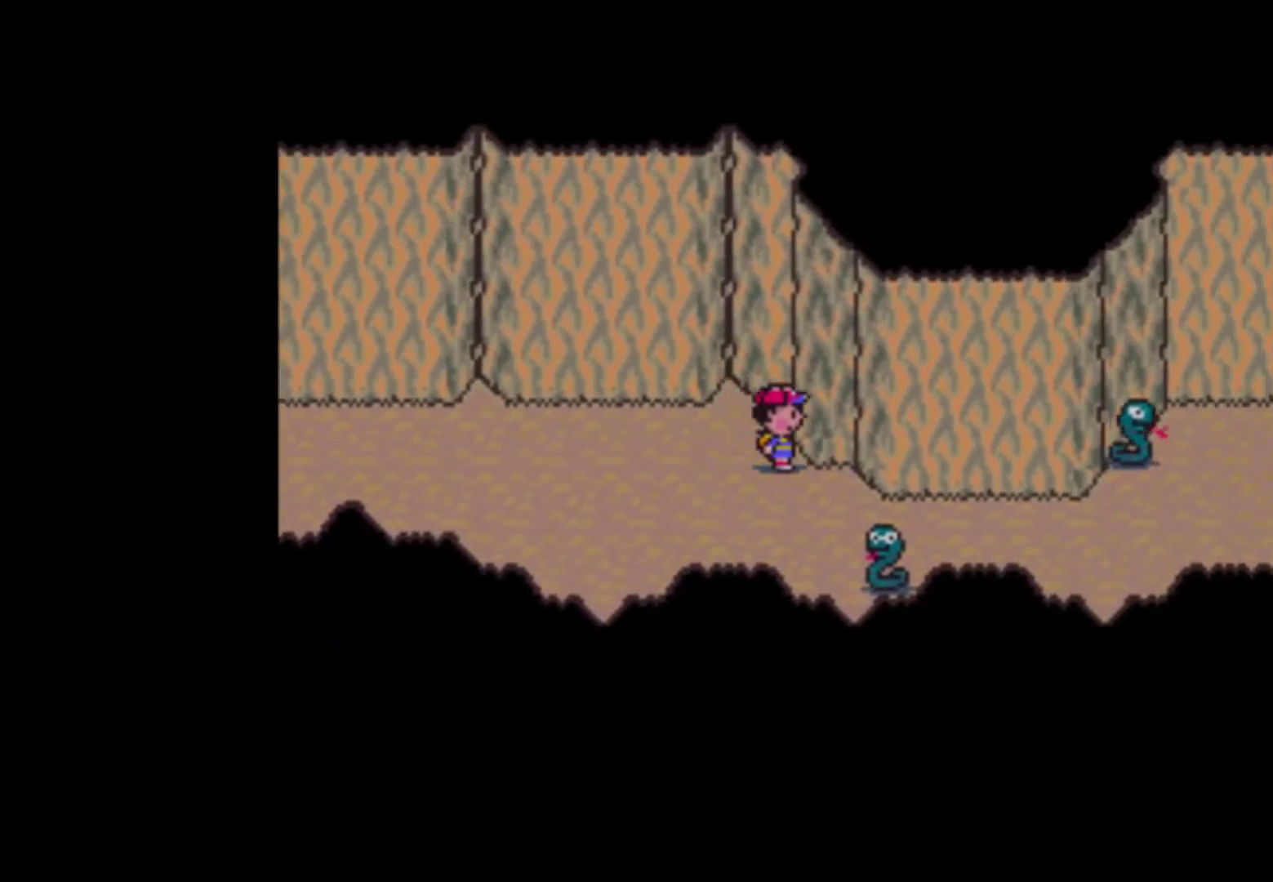
{"buttons": ["DPAD_RIGHT"], "events": []}
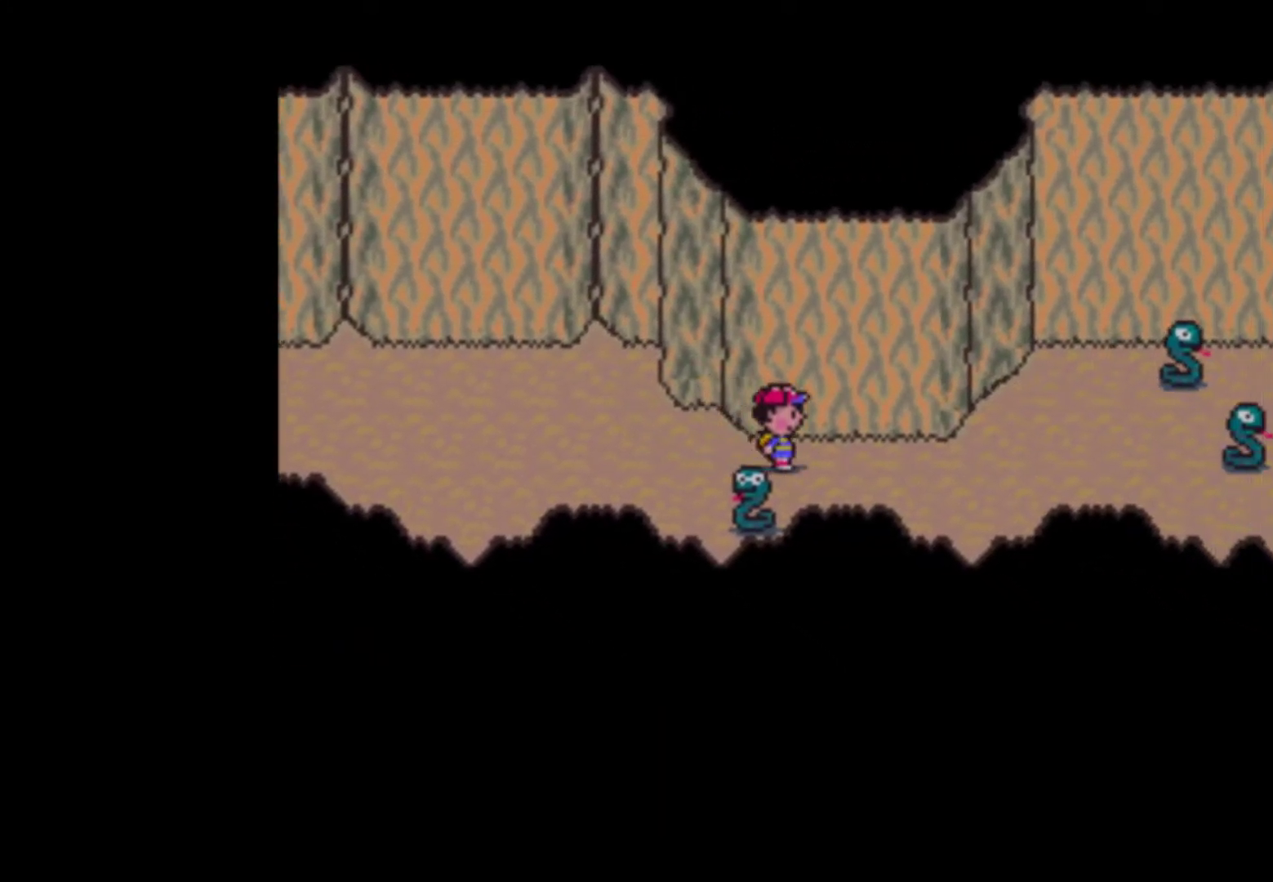
{"buttons": ["DPAD_RIGHT"], "events": []}
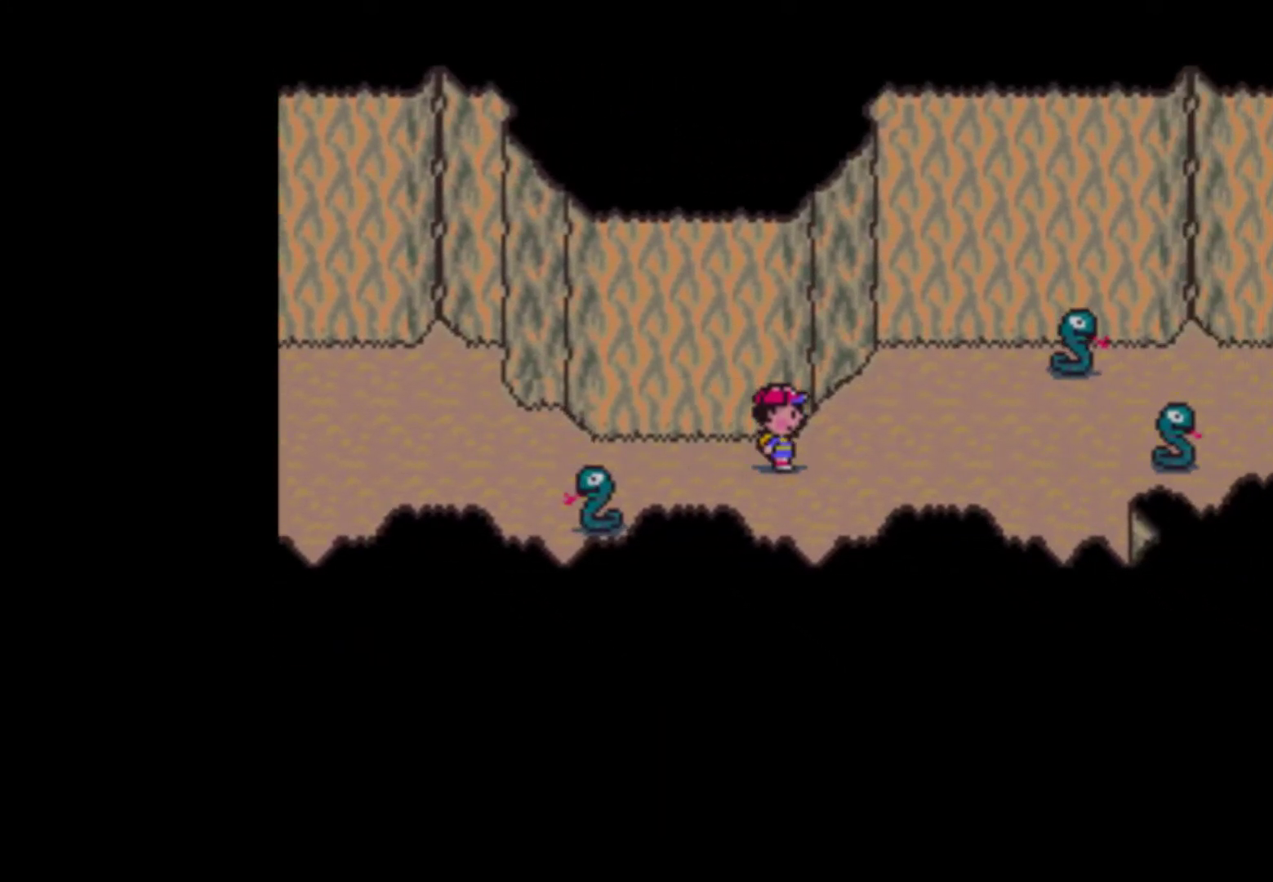
{"buttons": ["DPAD_RIGHT"], "events": []}
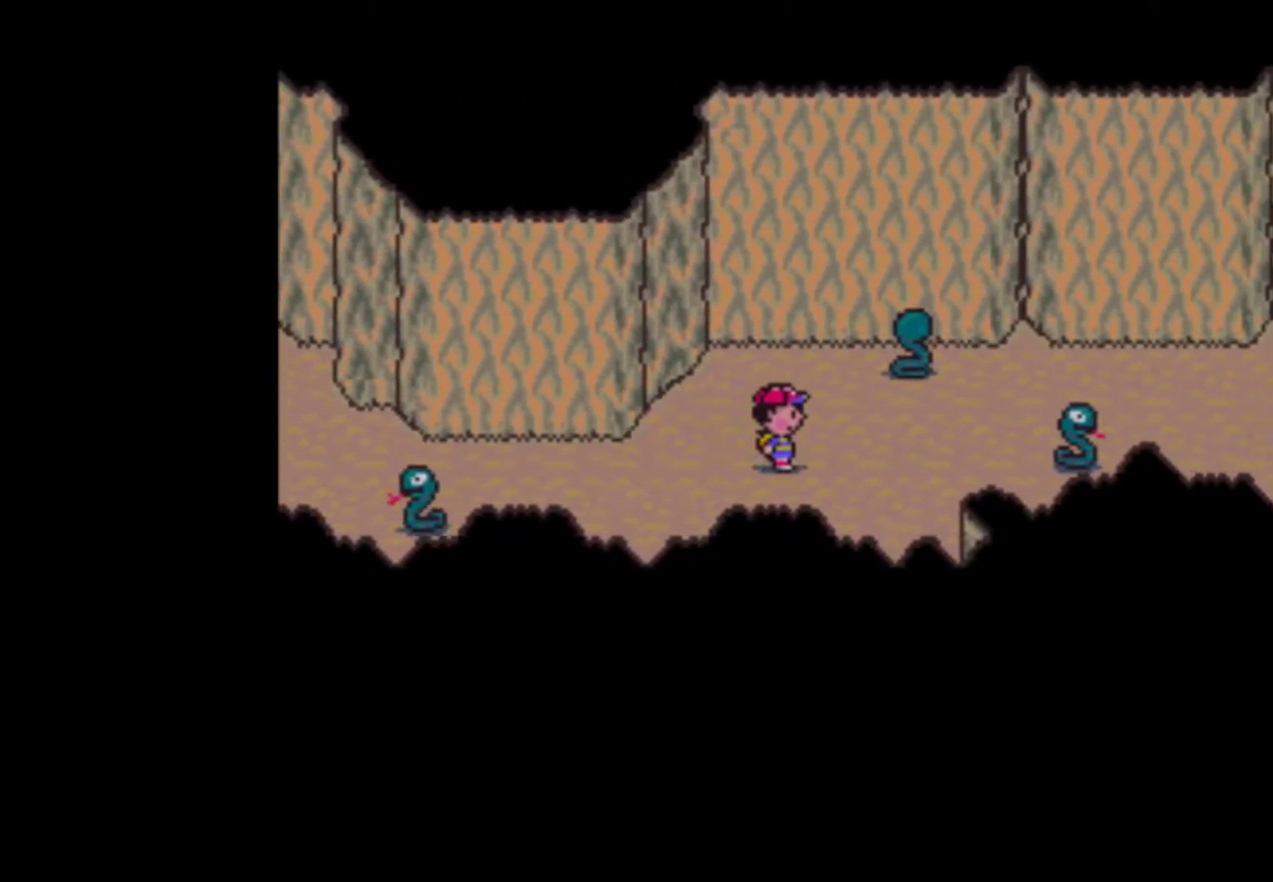
{"buttons": ["DPAD_UP", "DPAD_RIGHT"], "events": [[500, "DPAD_UP", "down"]]}
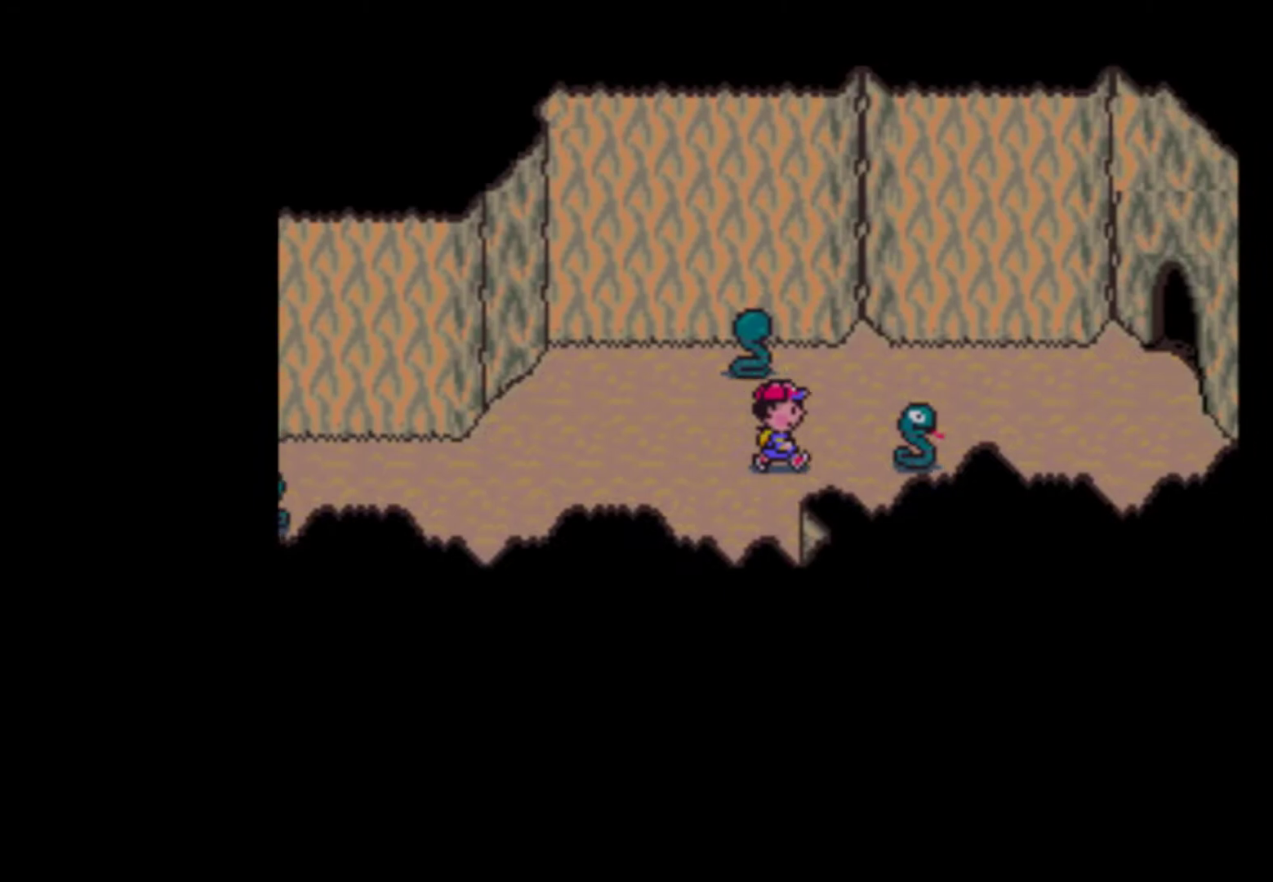
{"buttons": ["DPAD_RIGHT"], "events": [[433, "DPAD_UP", "up"]]}
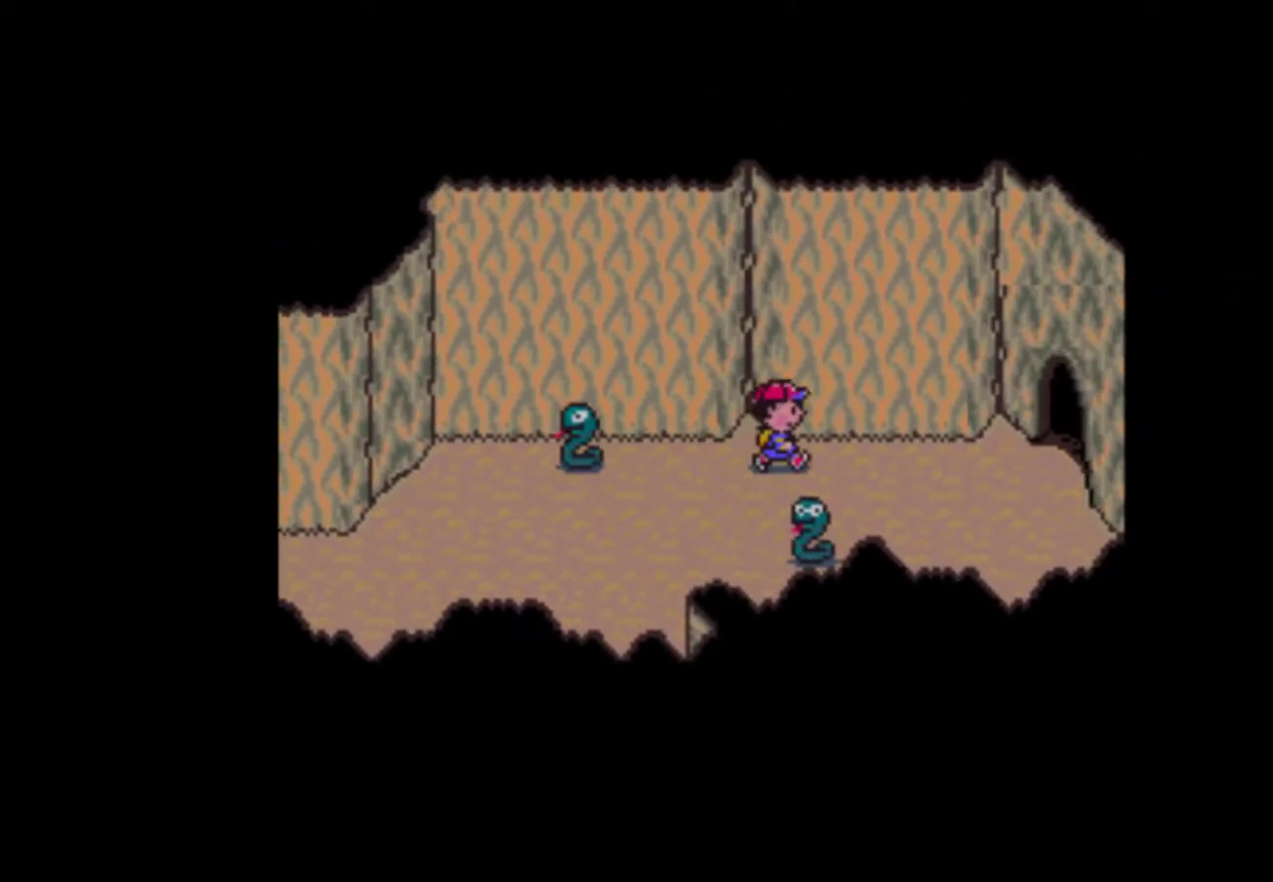
{"buttons": ["DPAD_RIGHT"], "events": []}
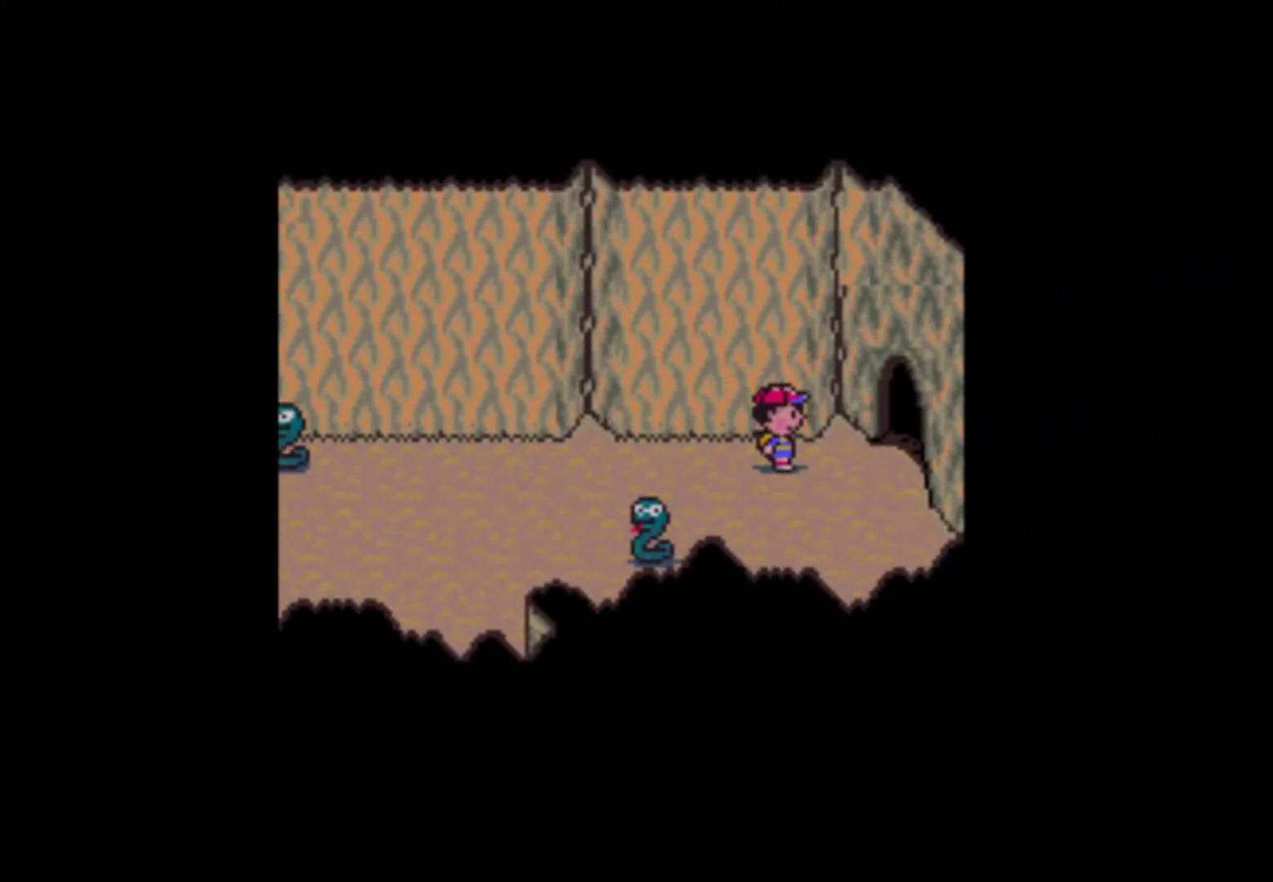
{"buttons": ["DPAD_RIGHT"], "events": []}
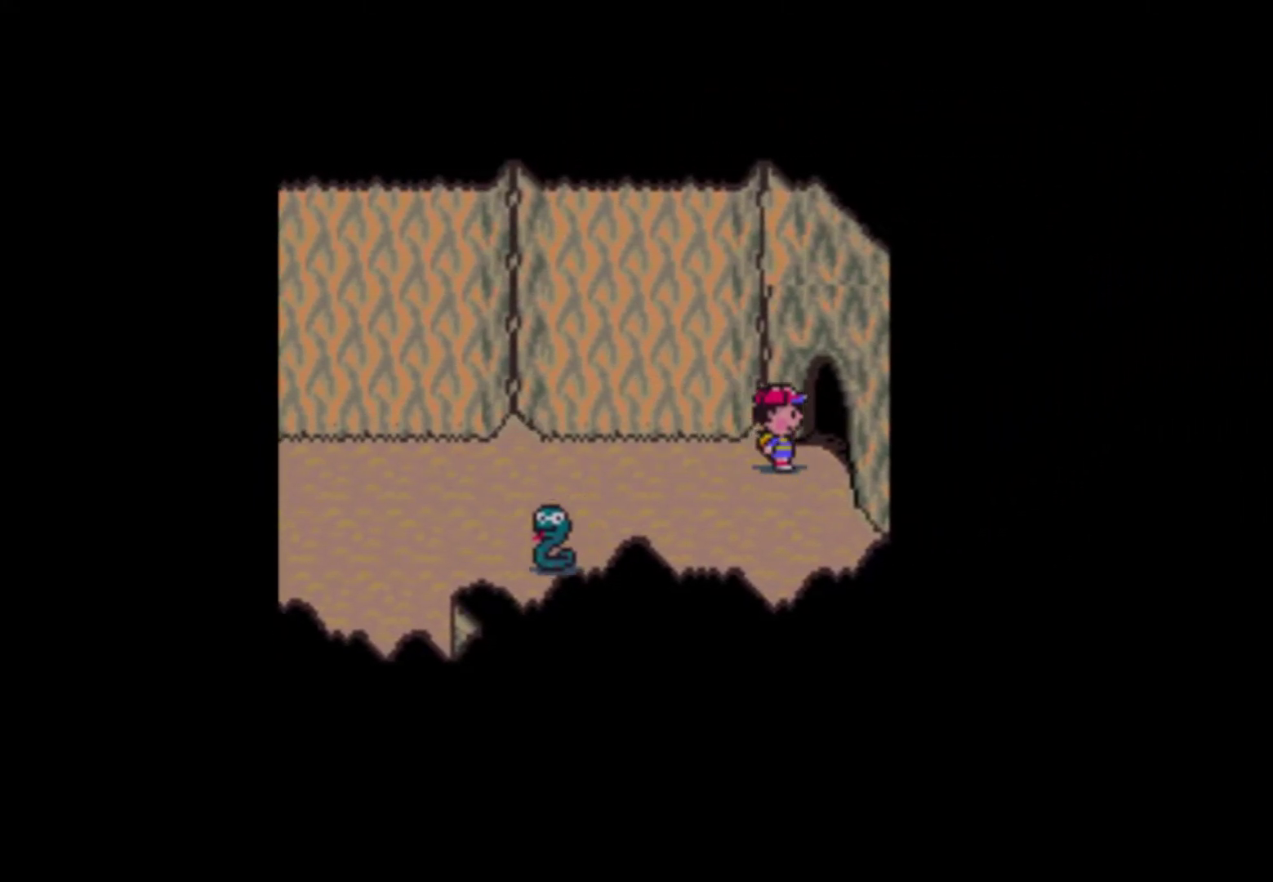
{"buttons": [], "events": [[233, "DPAD_RIGHT", "up"]]}
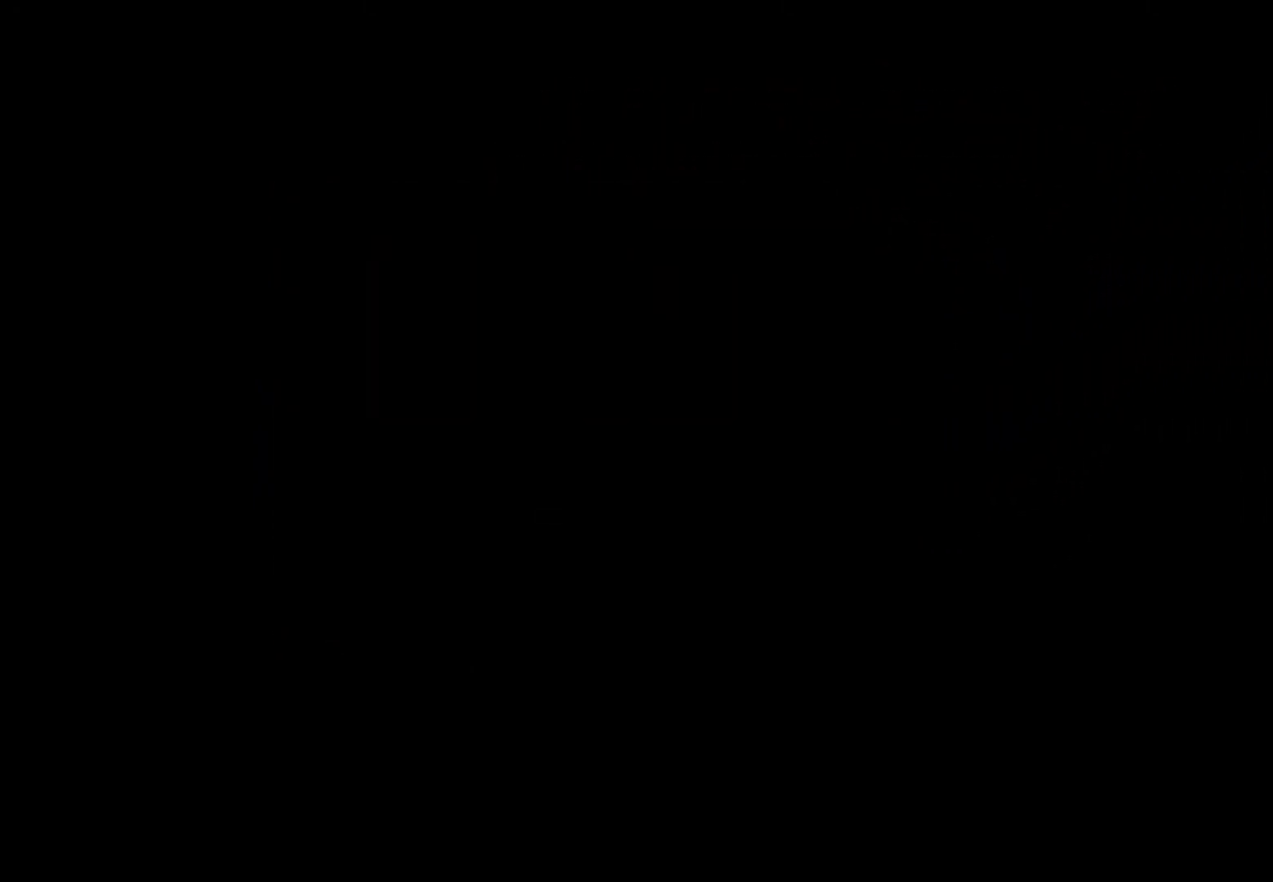
{"buttons": [], "events": []}
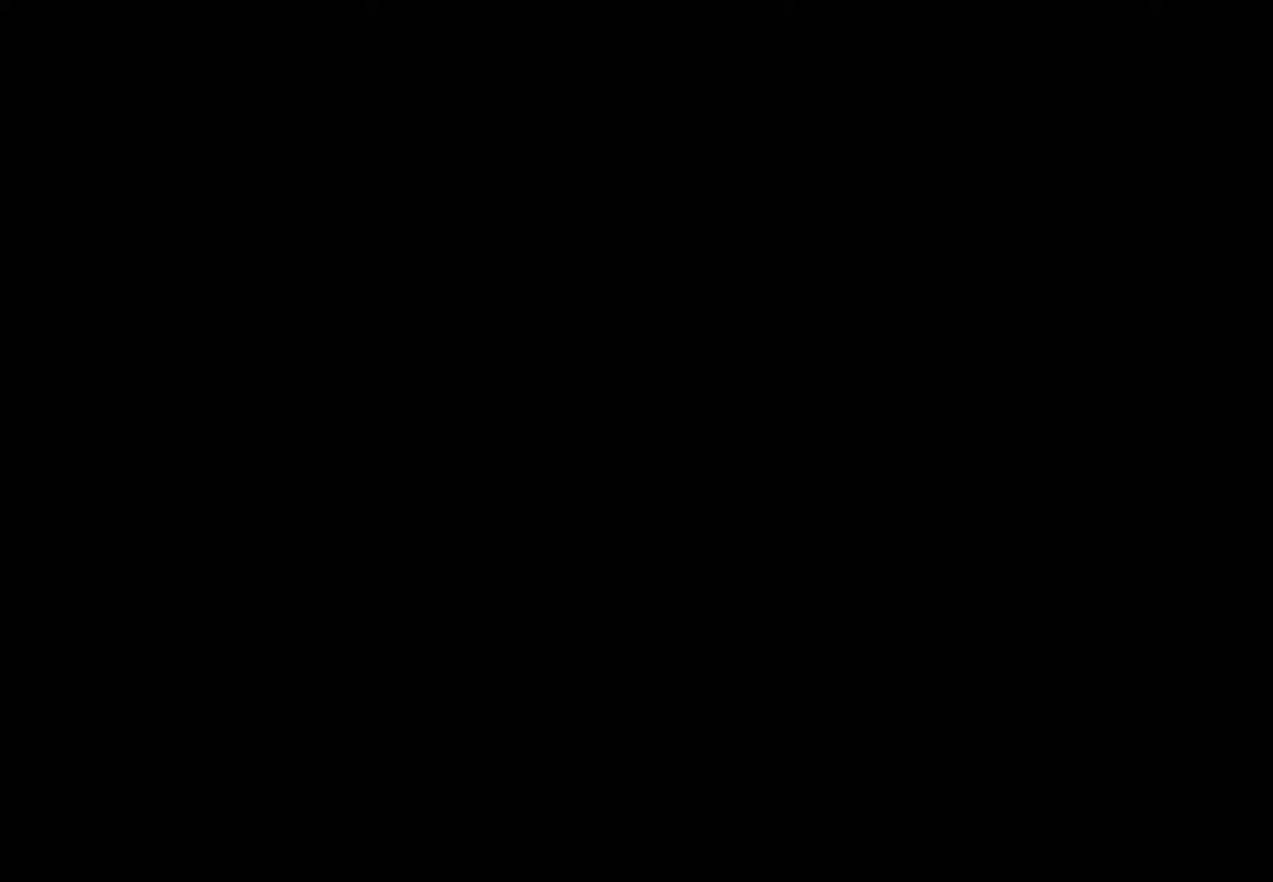
{"buttons": [], "events": []}
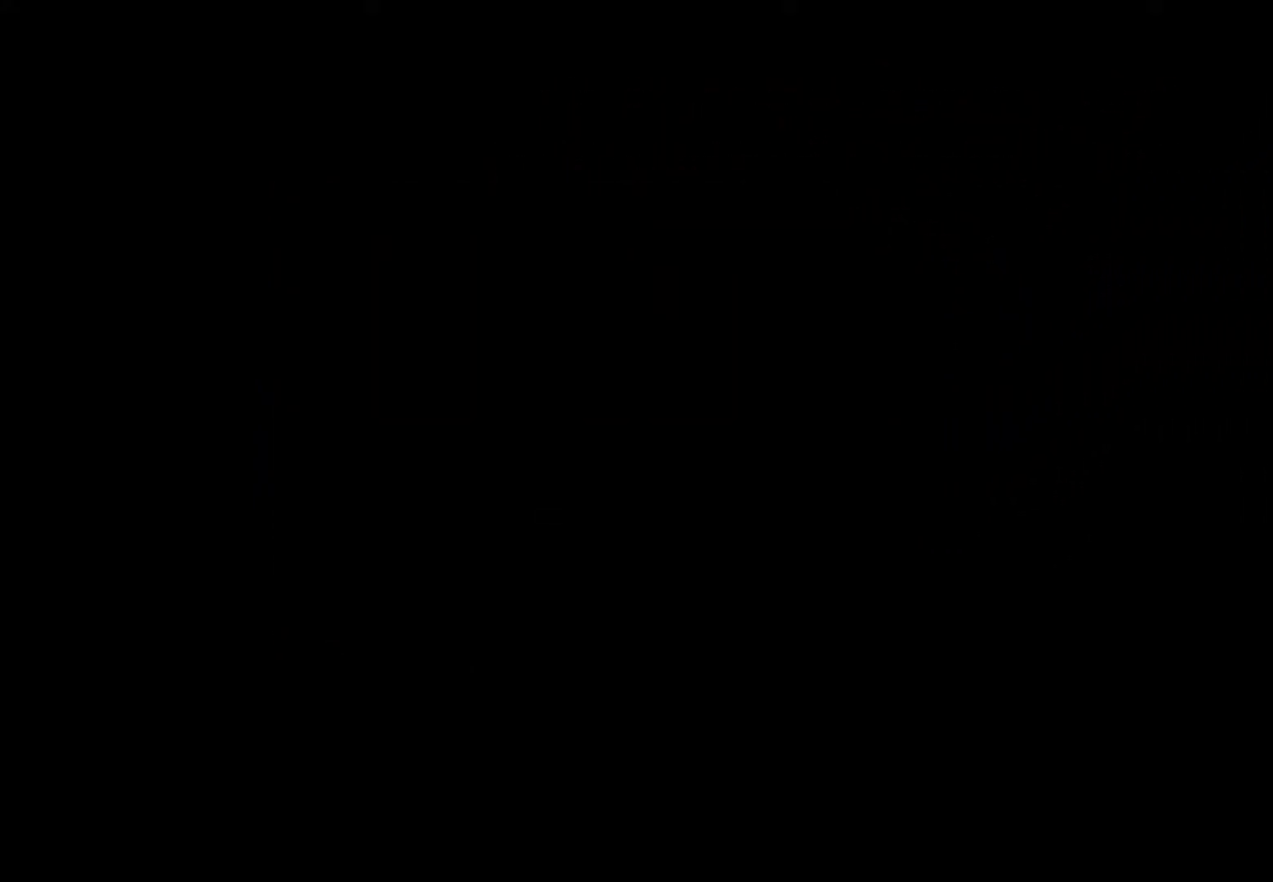
{"buttons": ["DPAD_DOWN", "DPAD_RIGHT"], "events": [[33, "DPAD_DOWN", "down"], [33, "DPAD_RIGHT", "down"]]}
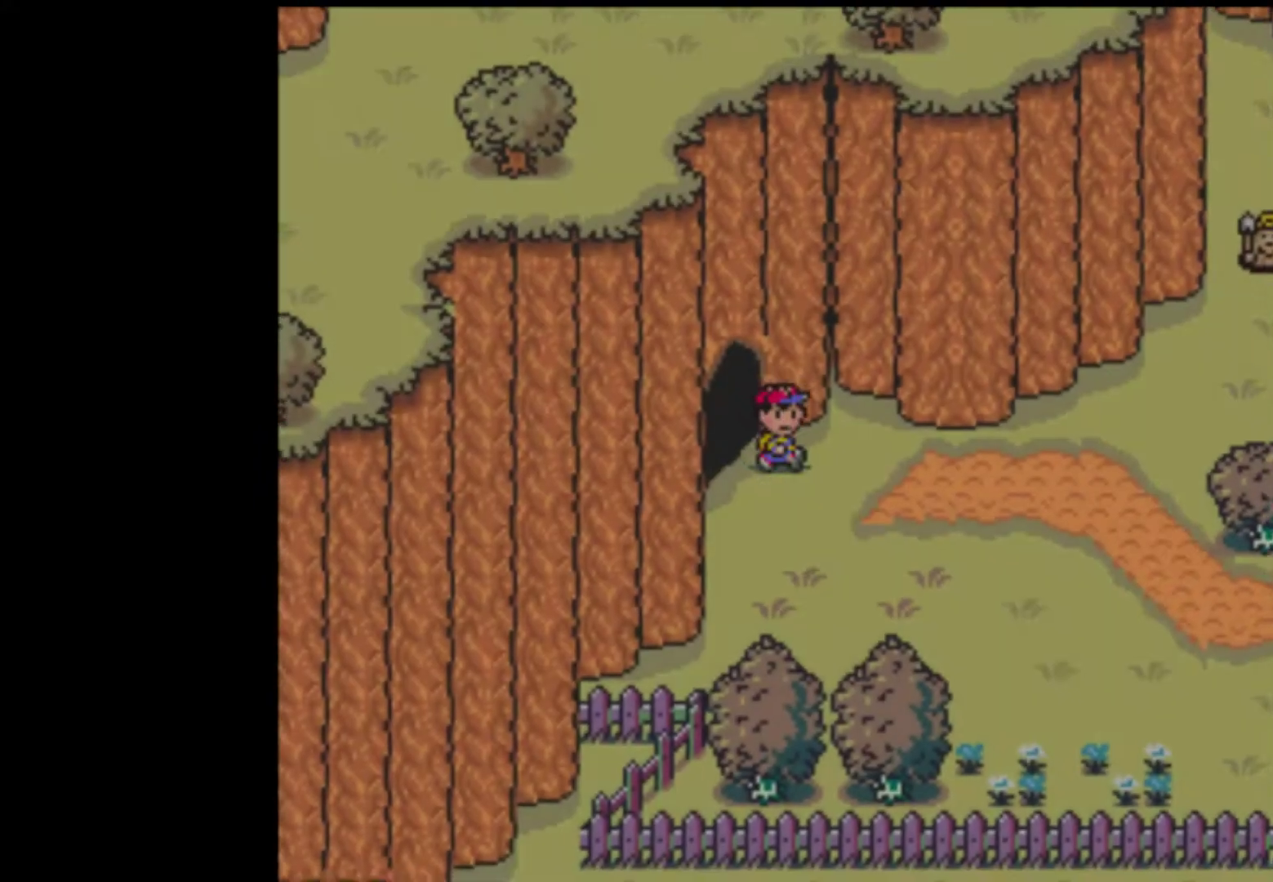
{"buttons": ["DPAD_DOWN", "DPAD_RIGHT"], "events": []}
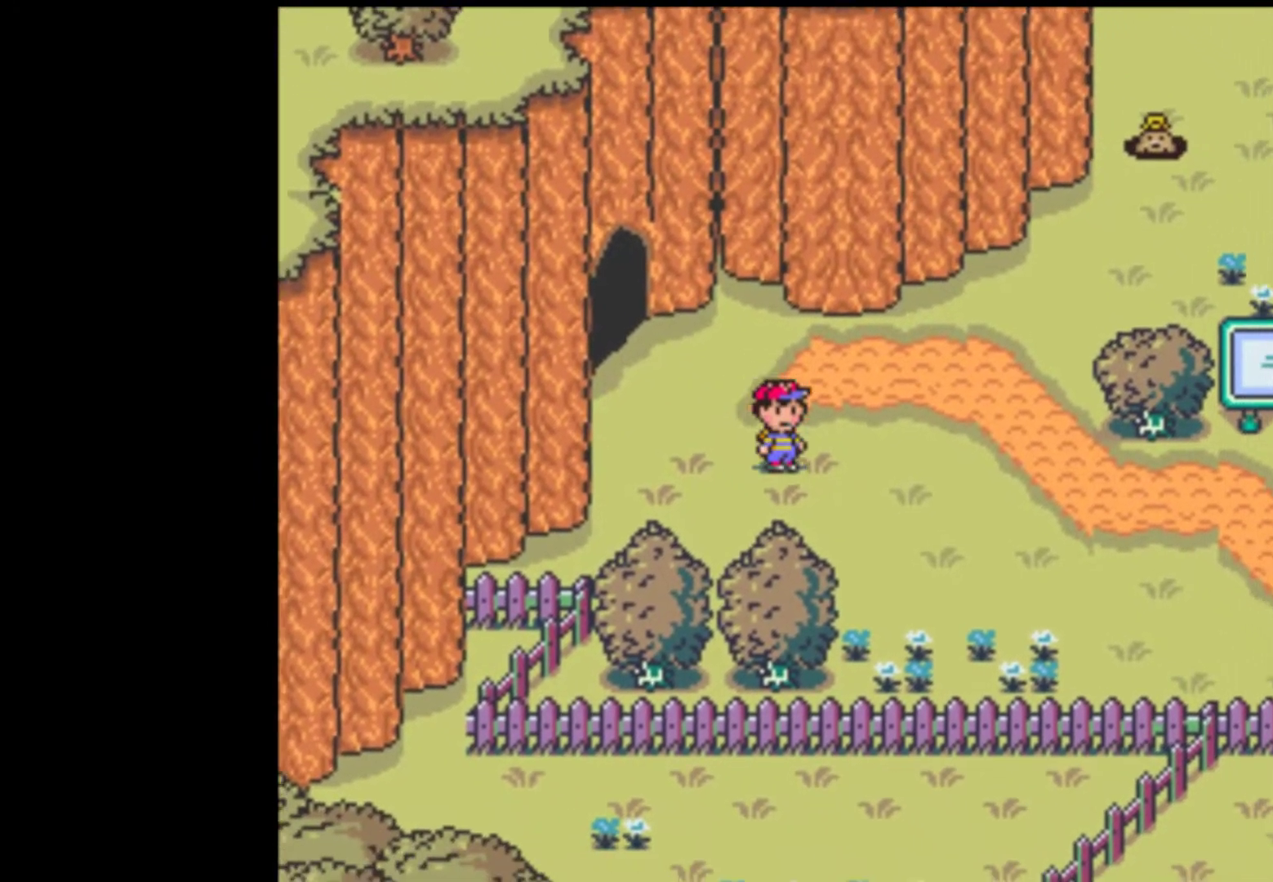
{"buttons": ["DPAD_DOWN", "DPAD_RIGHT"], "events": []}
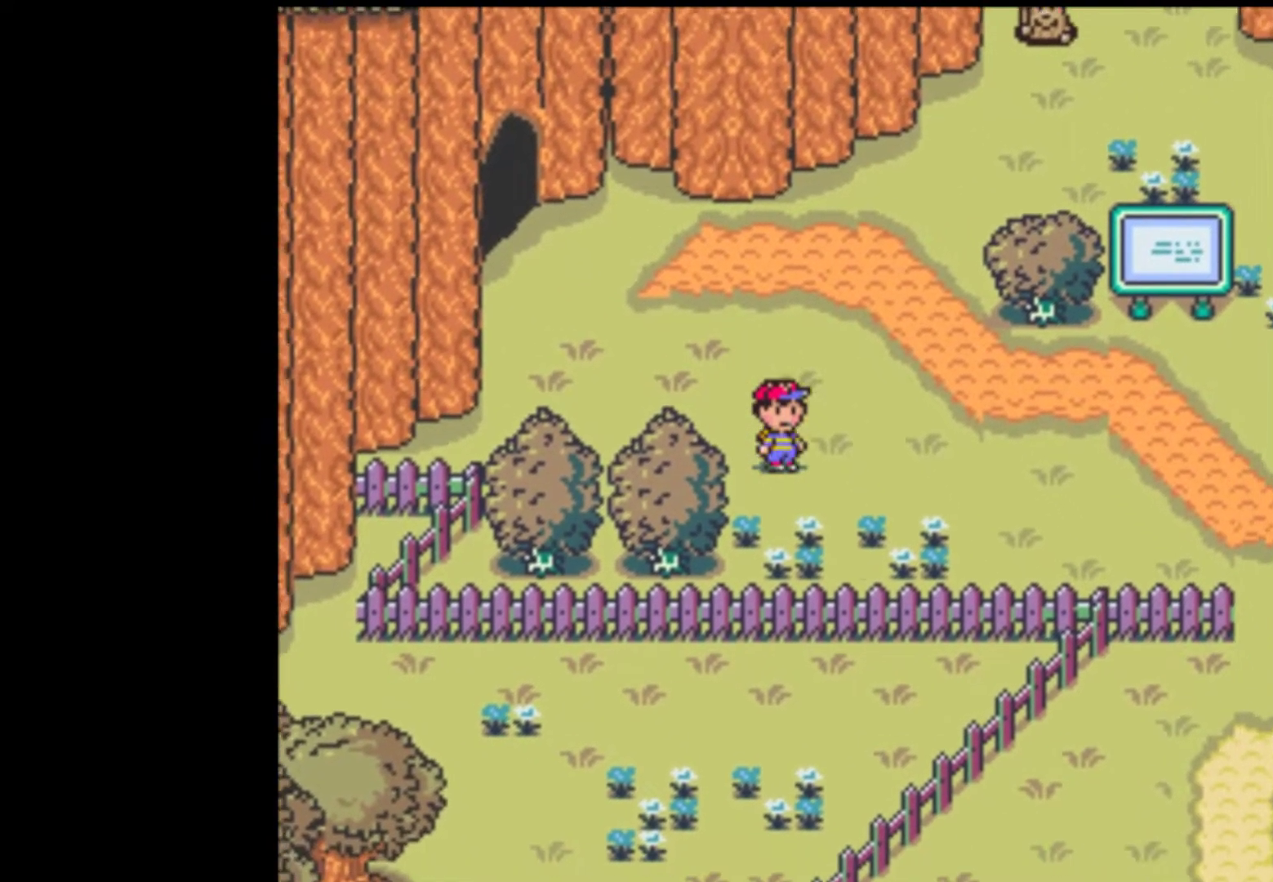
{"buttons": ["DPAD_RIGHT"], "events": [[67, "DPAD_DOWN", "up"]]}
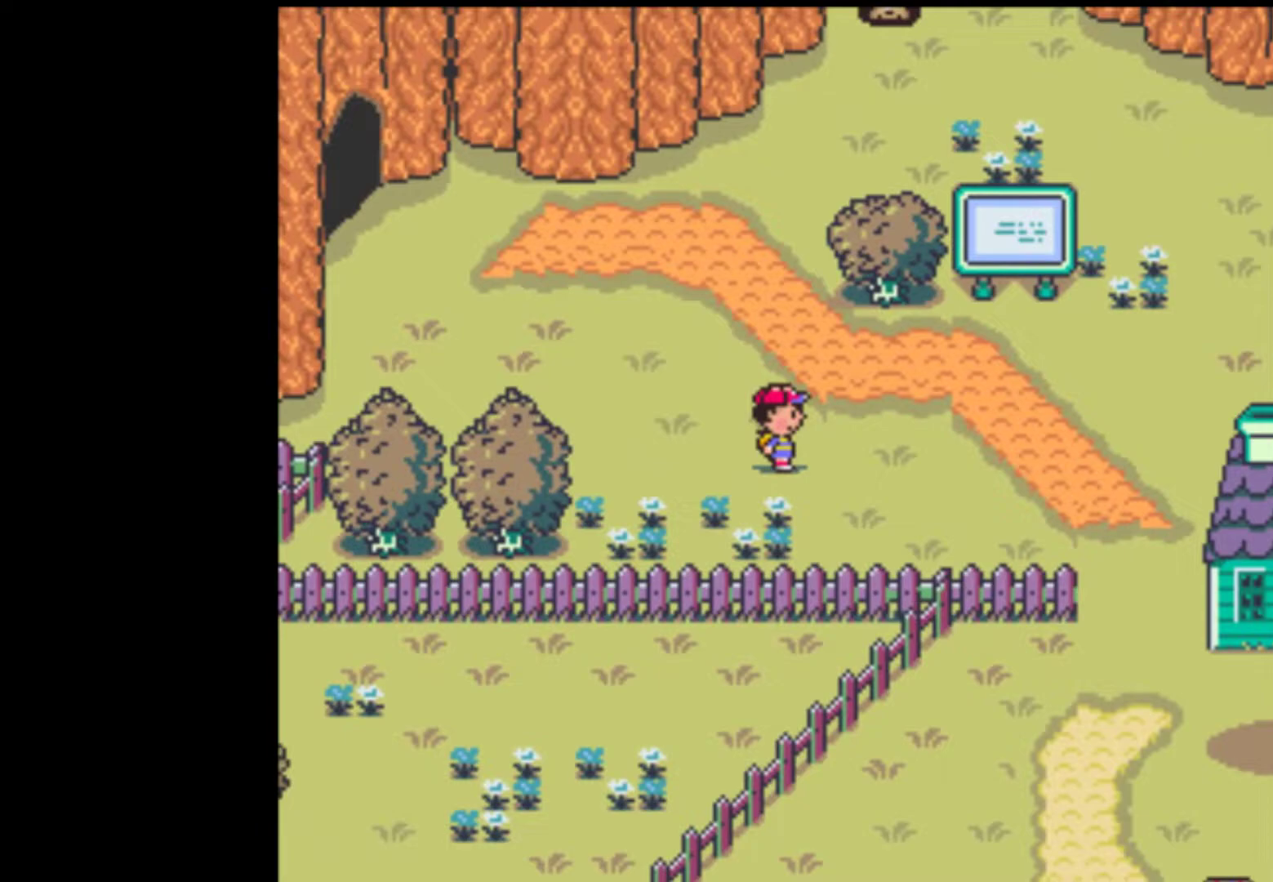
{"buttons": ["DPAD_RIGHT"], "events": []}
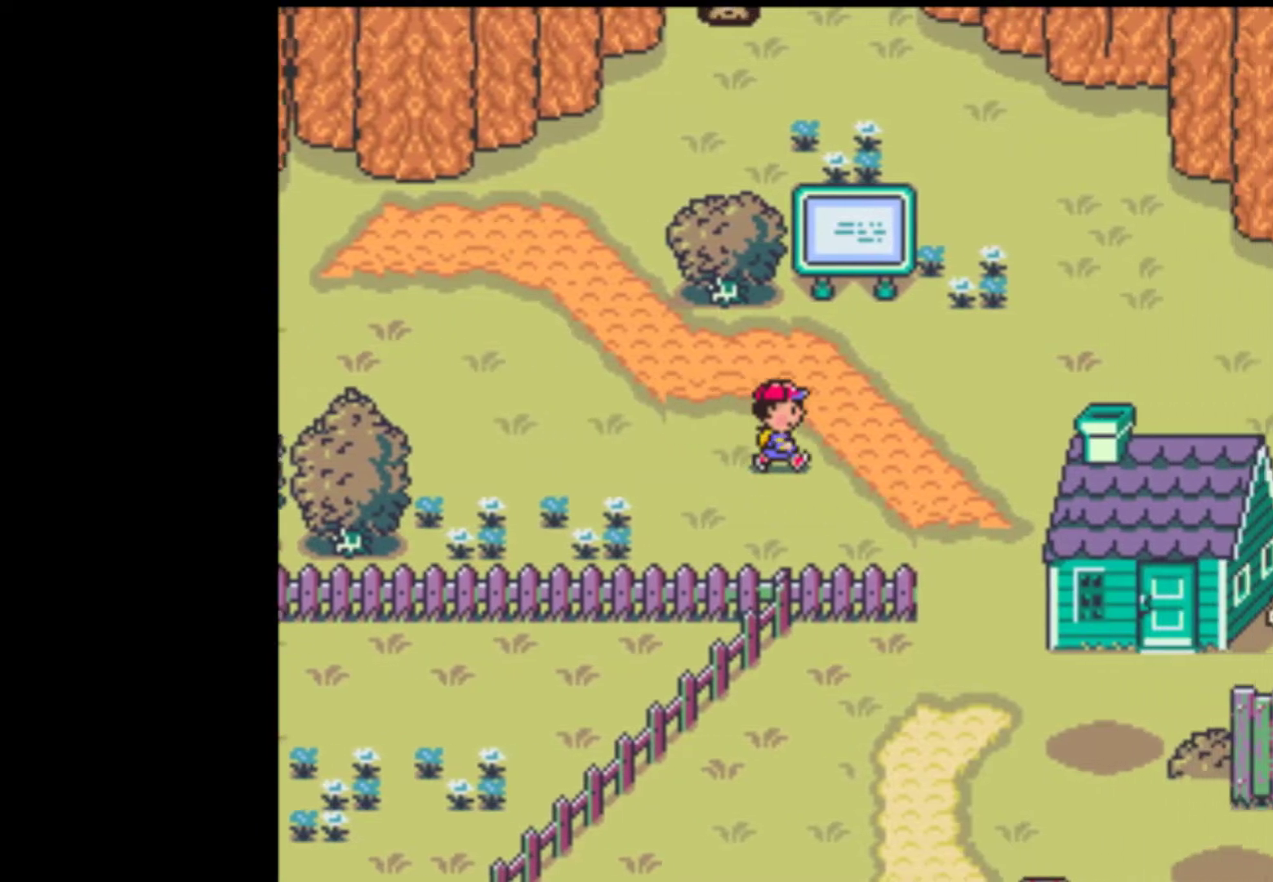
{"buttons": ["DPAD_DOWN", "DPAD_RIGHT"], "events": [[167, "DPAD_DOWN", "down"]]}